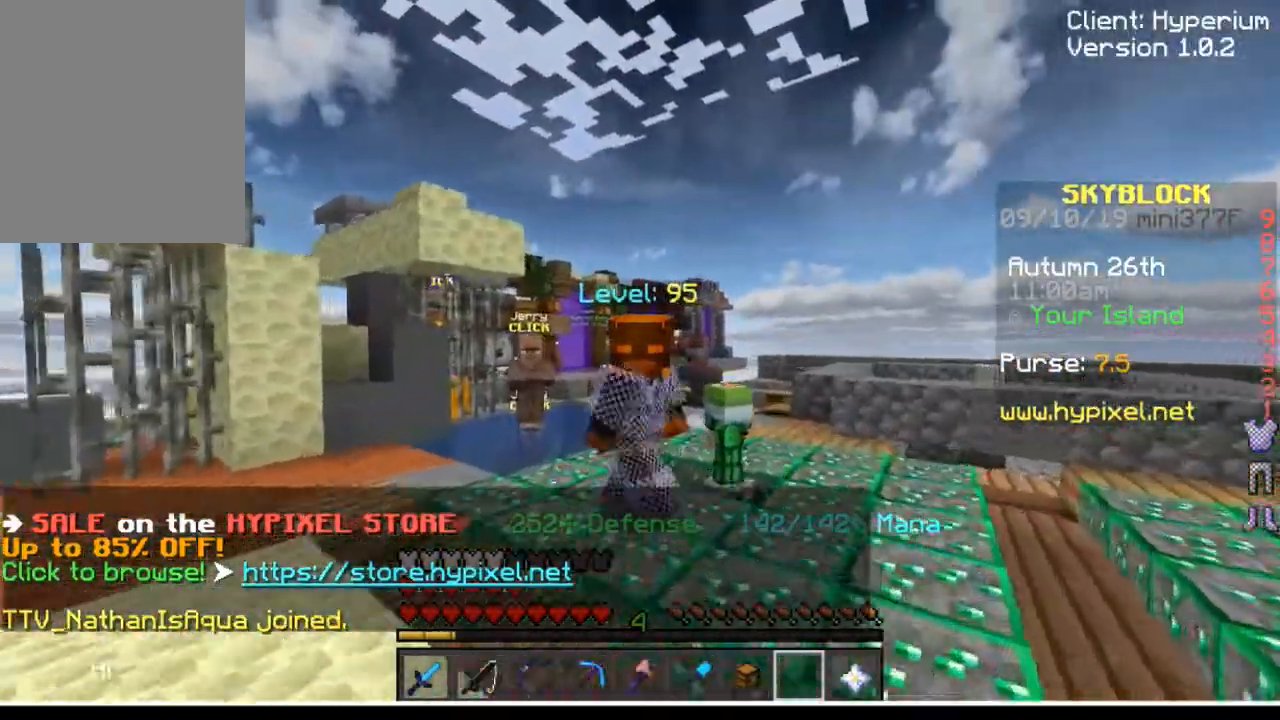
Gameplay with keyboard and mouse; each line is a JSON object with the keys and mouse buttons held at the frame after it. "events" lists presses ("down") and releases ("up") of "a", "d", "s", "w", "mouse_left" and "mouse_right" between this image and that frame as [ms after this image, input, new state], when the widget could be followed in between. "mouse_left", "mouse_right" = the "left", "right" buttons of the "mouse" list. No other keys are recorded. Fast repeated clicks can show as one long hold. Mouse movement is not recorded.
{"keys": ["s"], "mouse": [], "events": []}
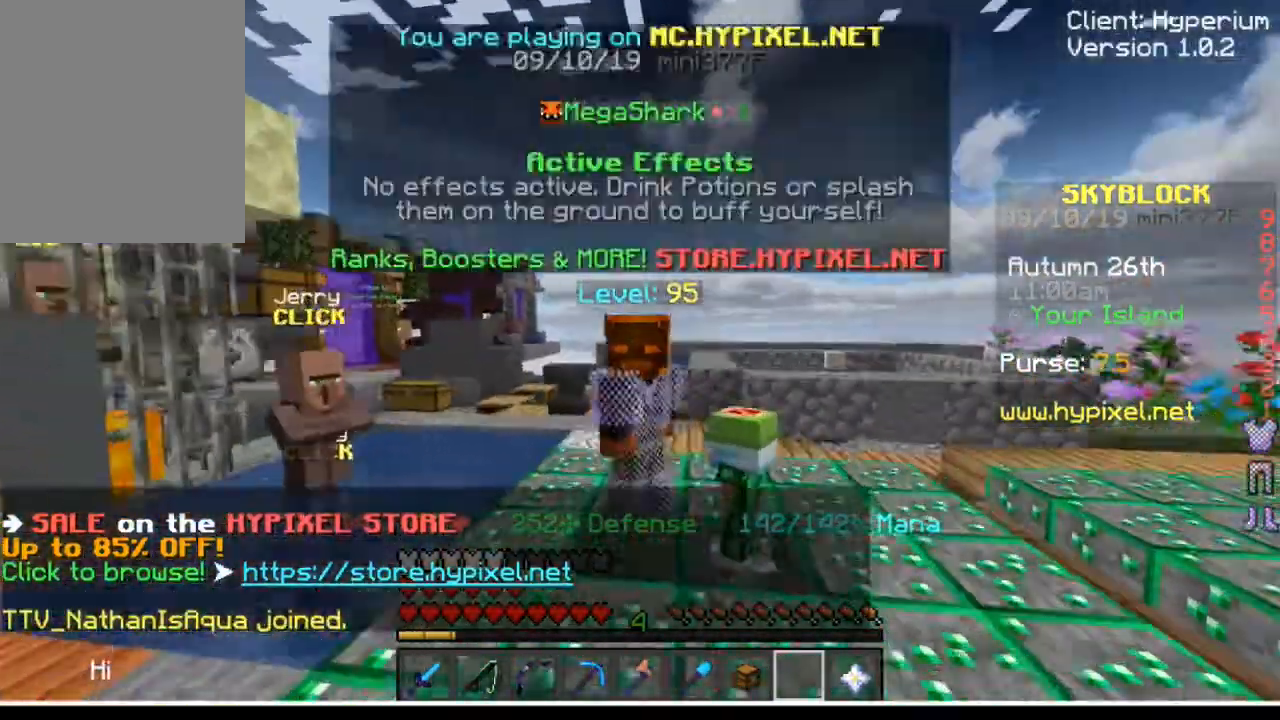
{"keys": ["s"], "mouse": [], "events": []}
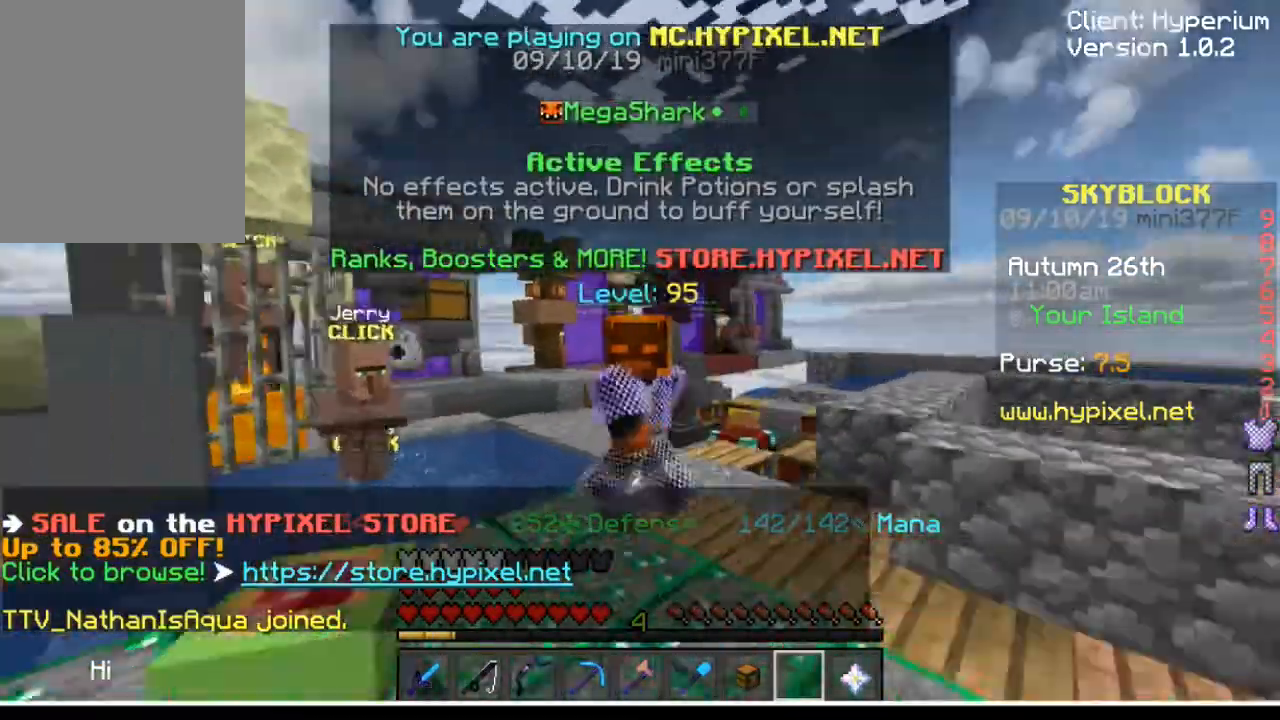
{"keys": ["s"], "mouse": [], "events": []}
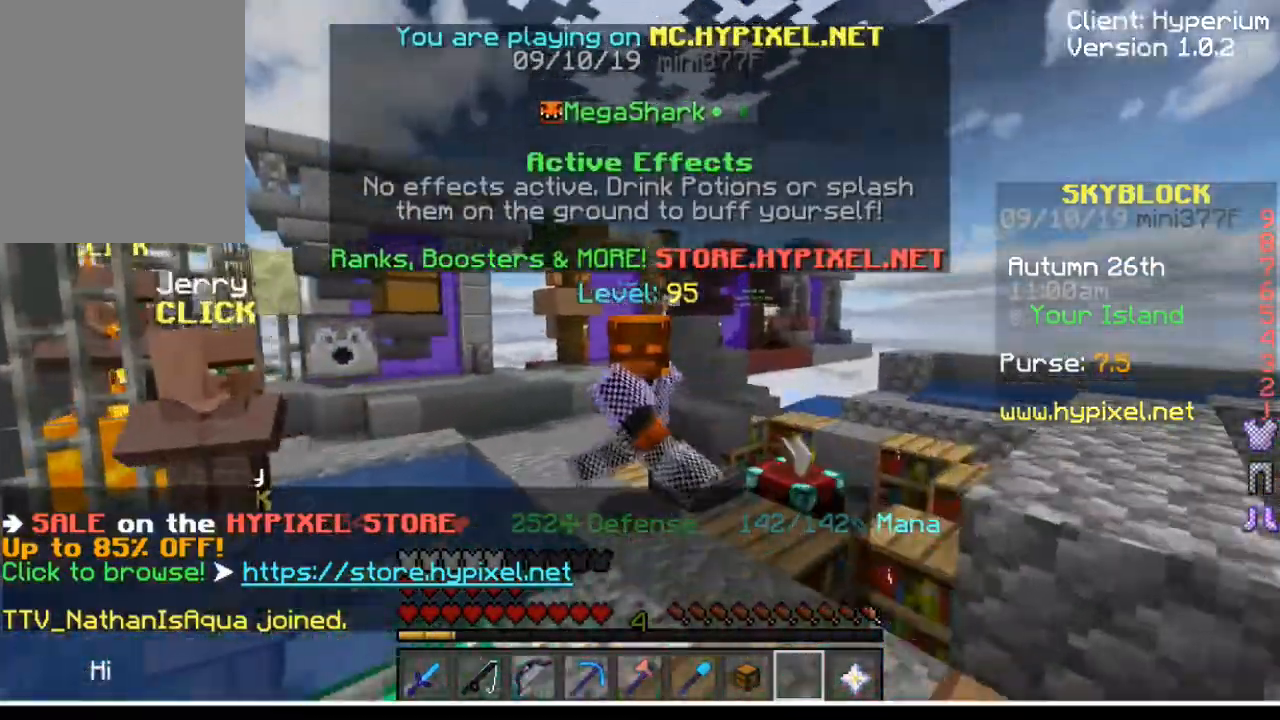
{"keys": ["s"], "mouse": [], "events": []}
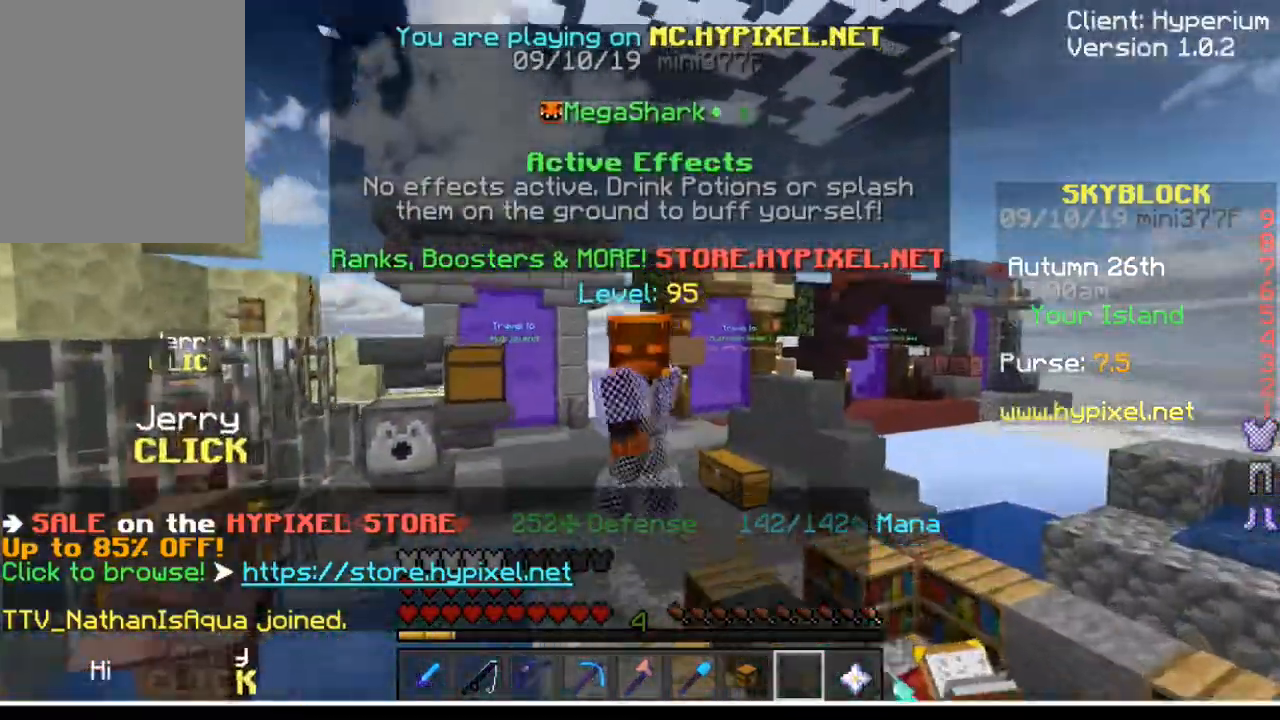
{"keys": ["s"], "mouse": [], "events": []}
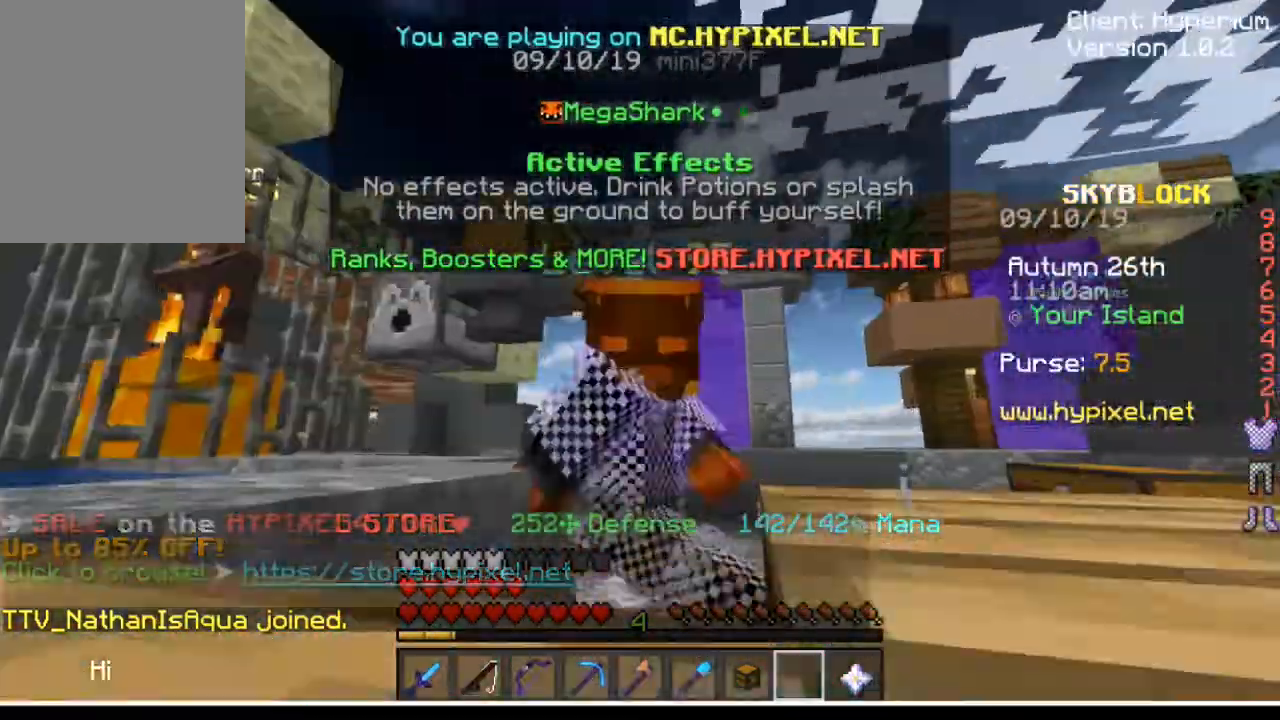
{"keys": ["s"], "mouse": [], "events": []}
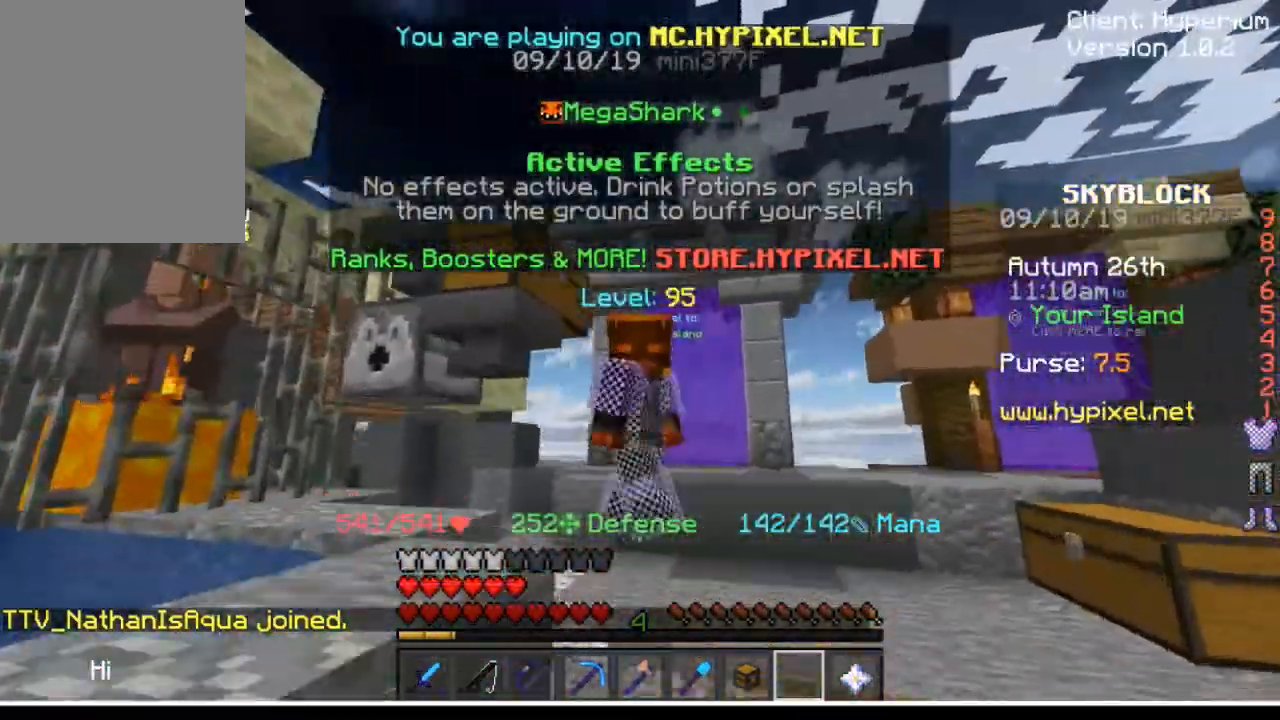
{"keys": ["s"], "mouse": [], "events": []}
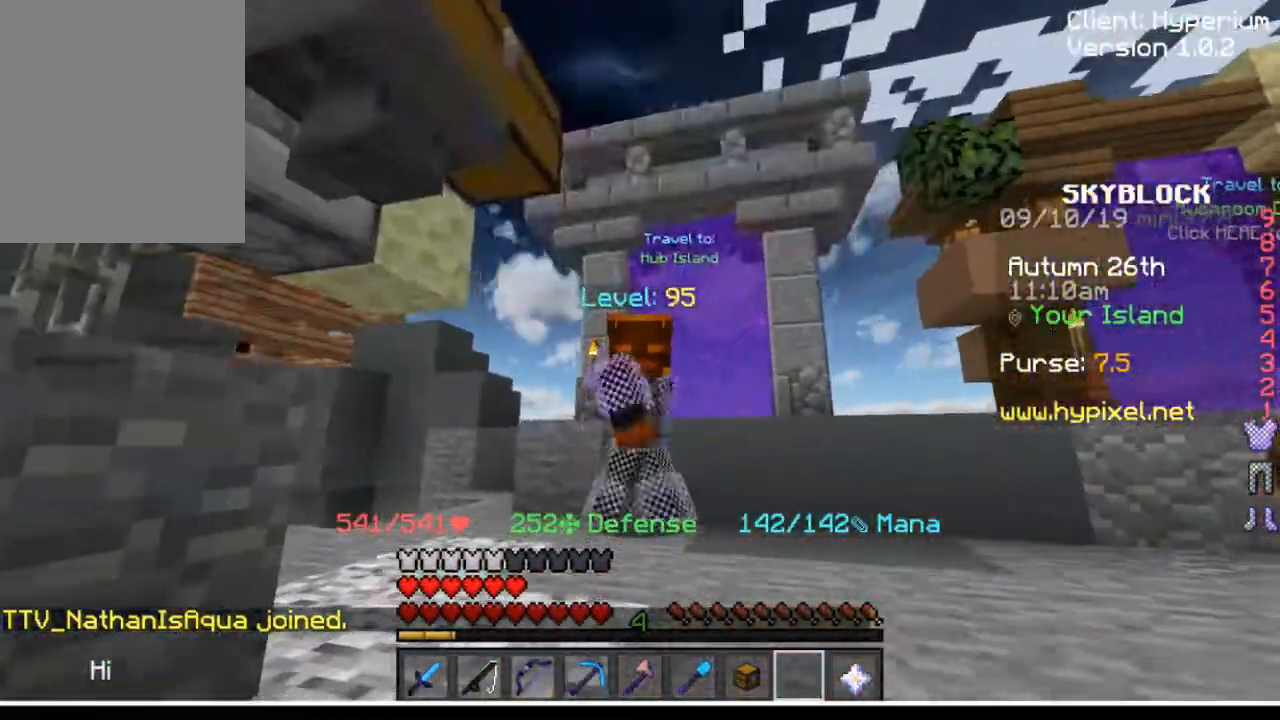
{"keys": [], "mouse": [], "events": [[133, "s", "up"]]}
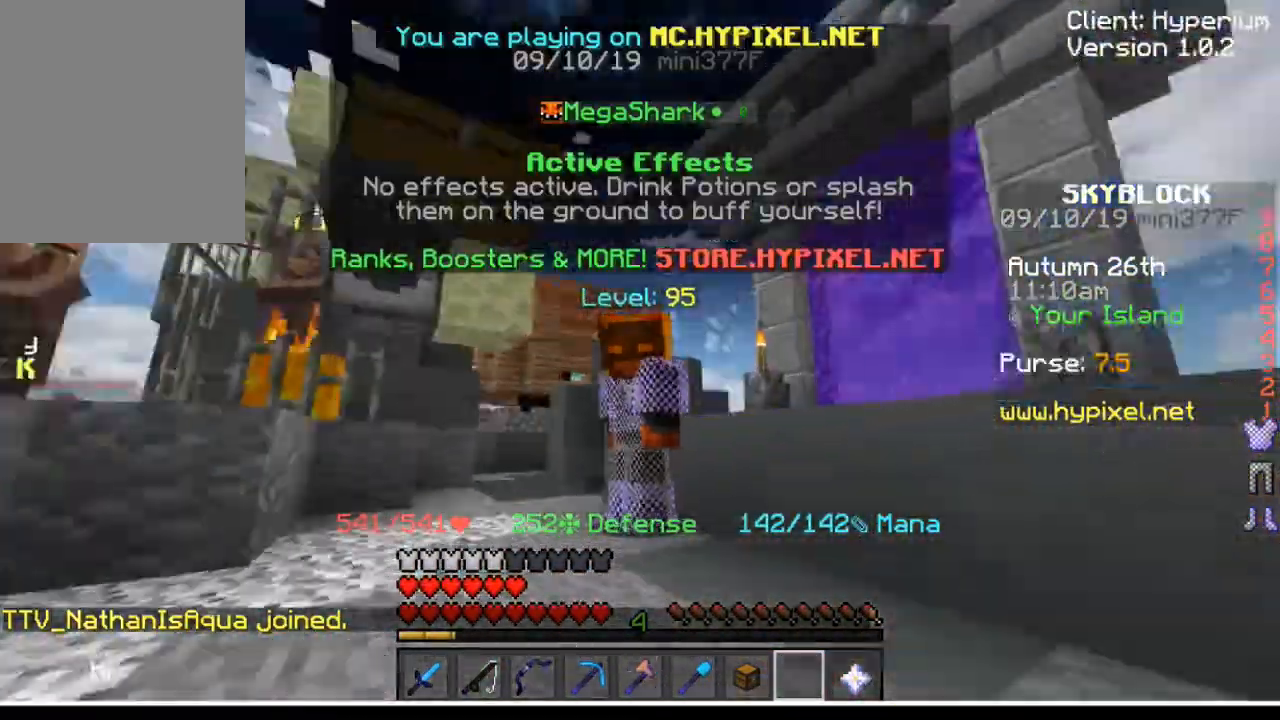
{"keys": ["s"], "mouse": [], "events": [[101, "s", "down"]]}
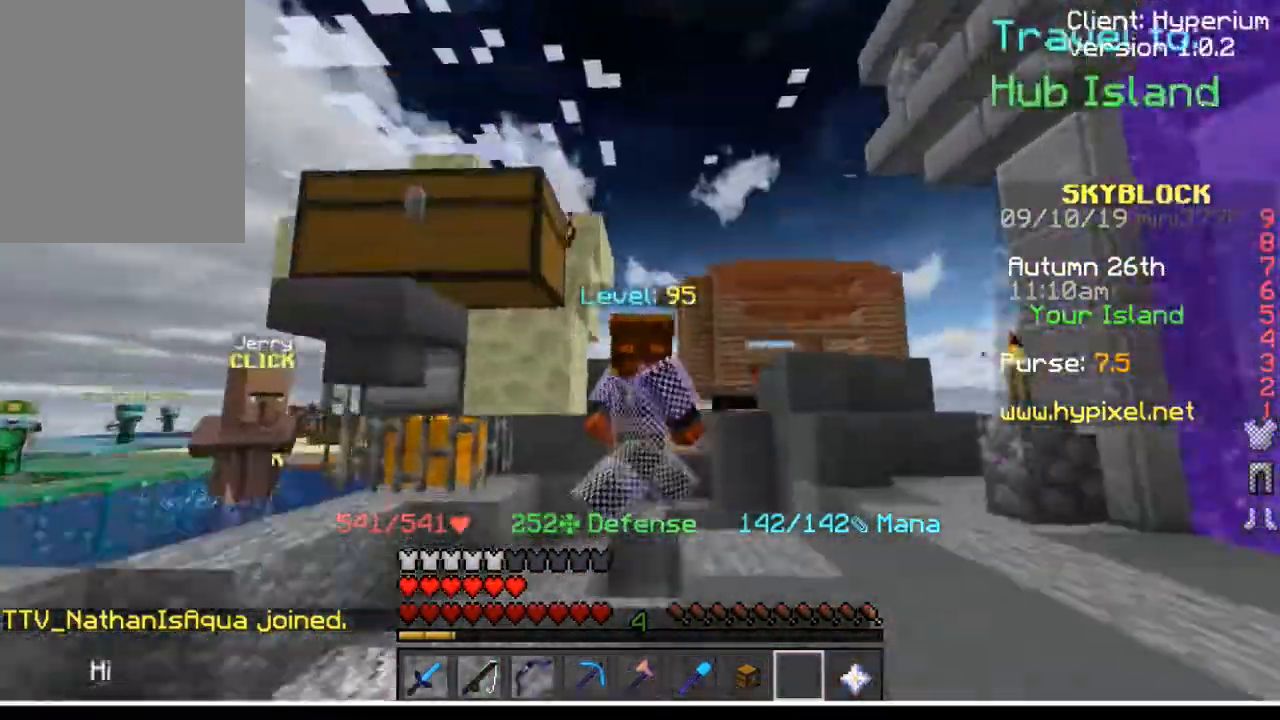
{"keys": ["s"], "mouse": [], "events": []}
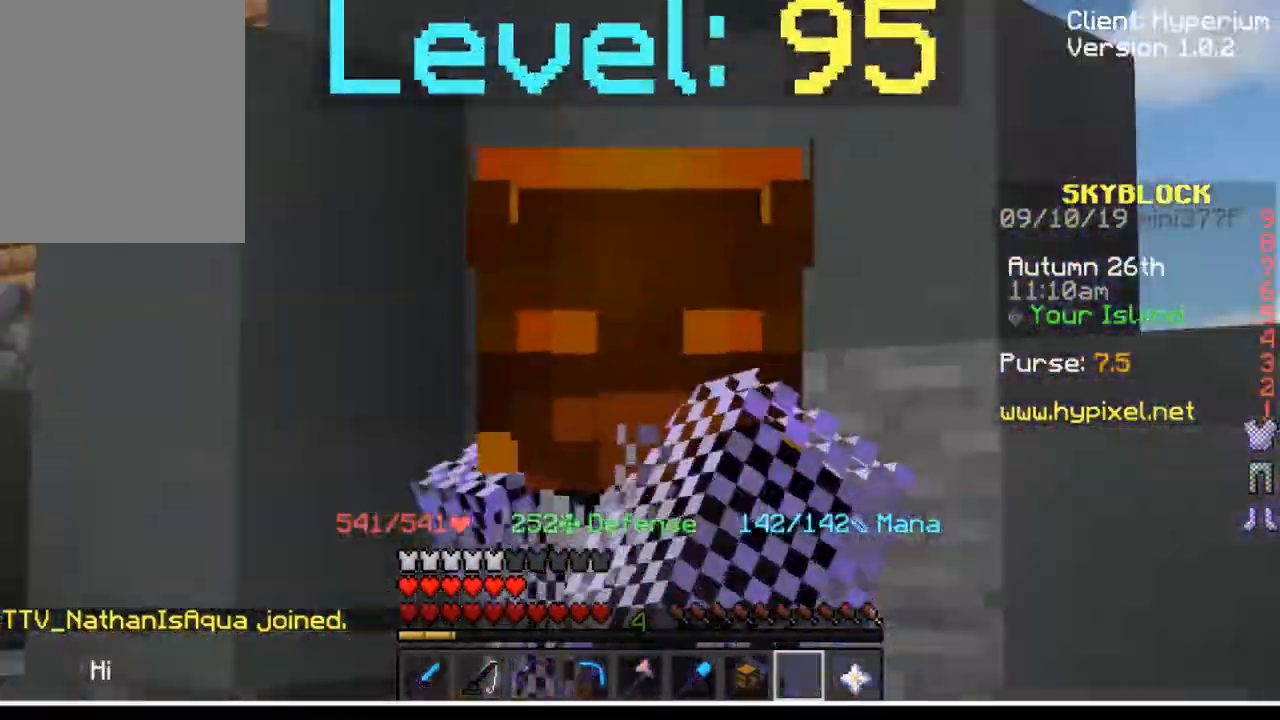
{"keys": ["s"], "mouse": [], "events": []}
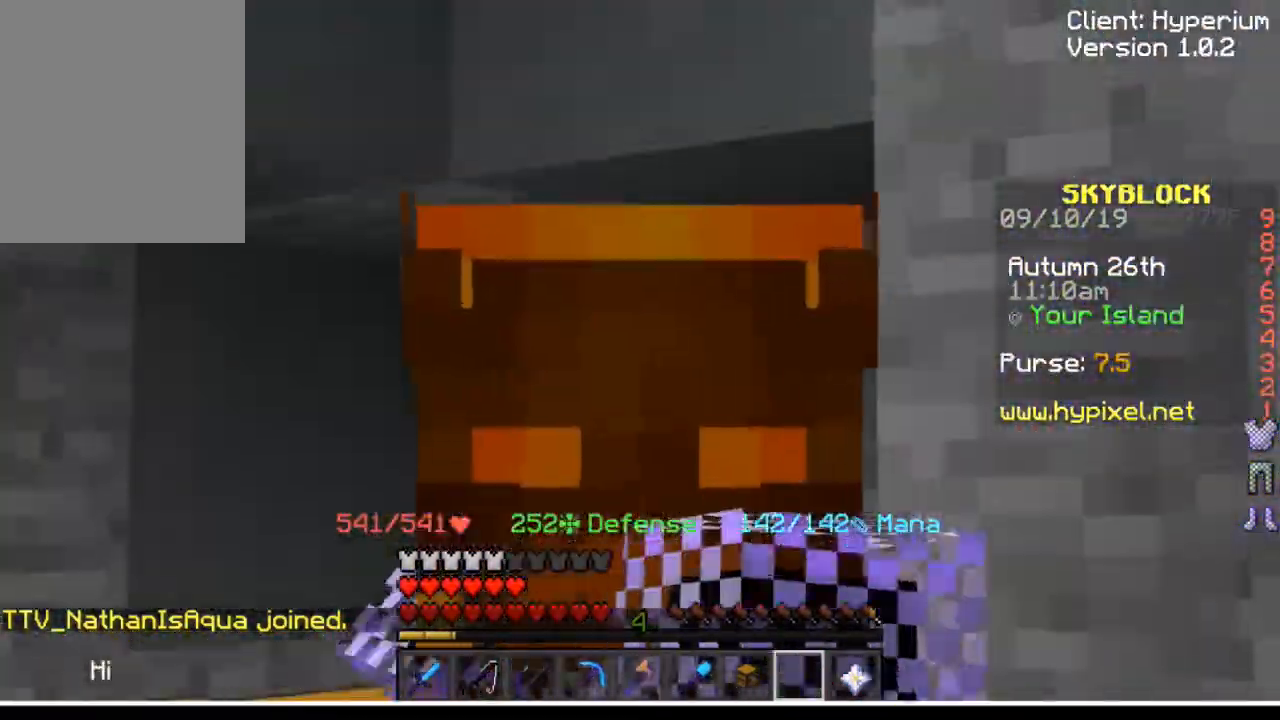
{"keys": ["s"], "mouse": [], "events": []}
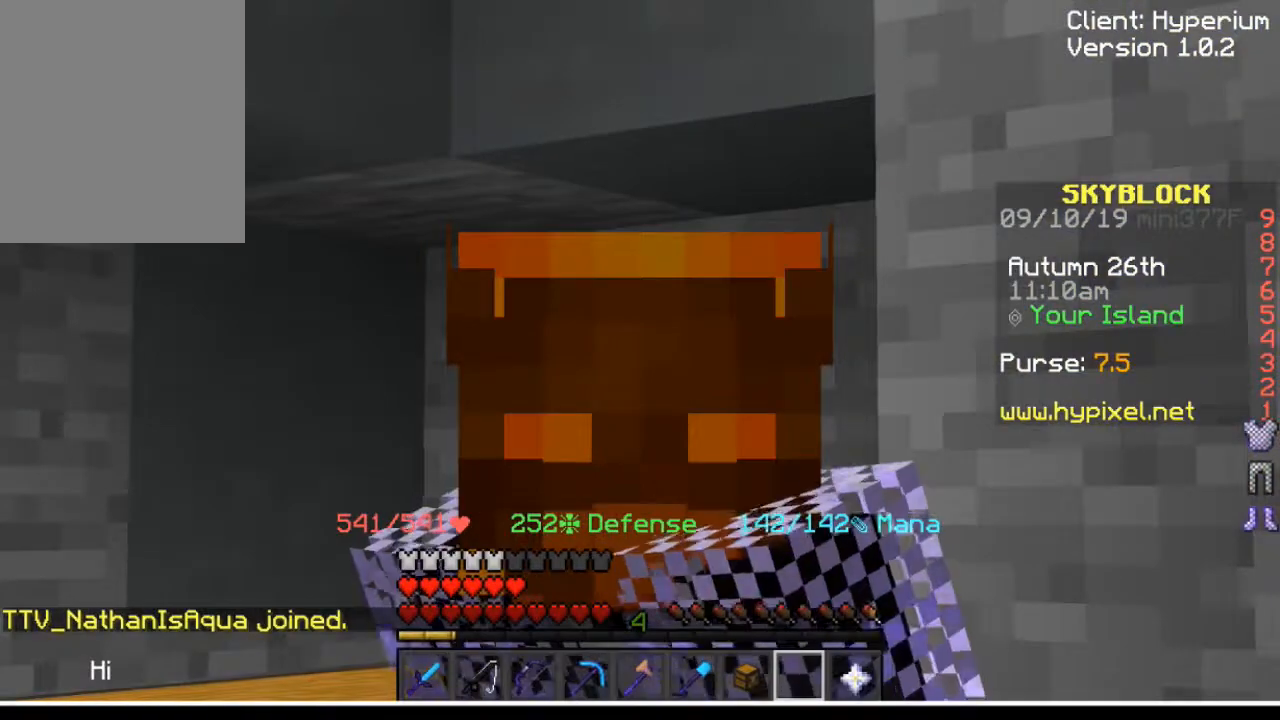
{"keys": ["s"], "mouse": [], "events": []}
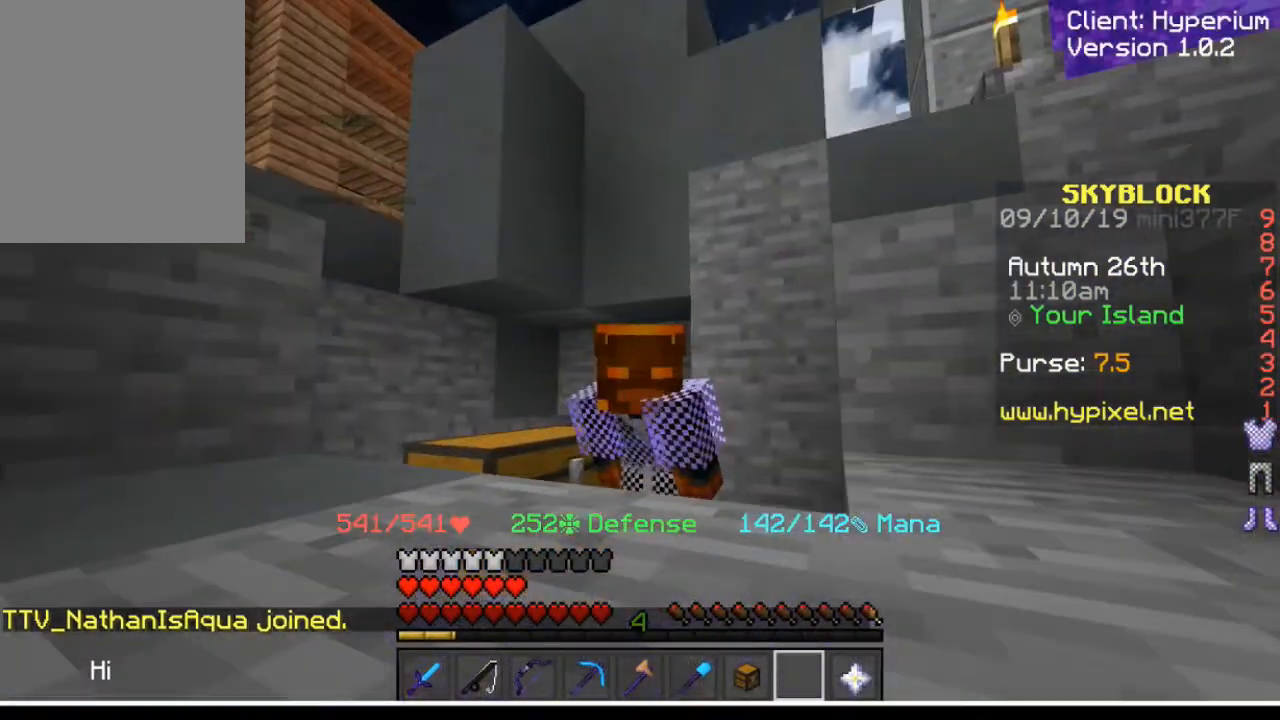
{"keys": ["s"], "mouse": [], "events": []}
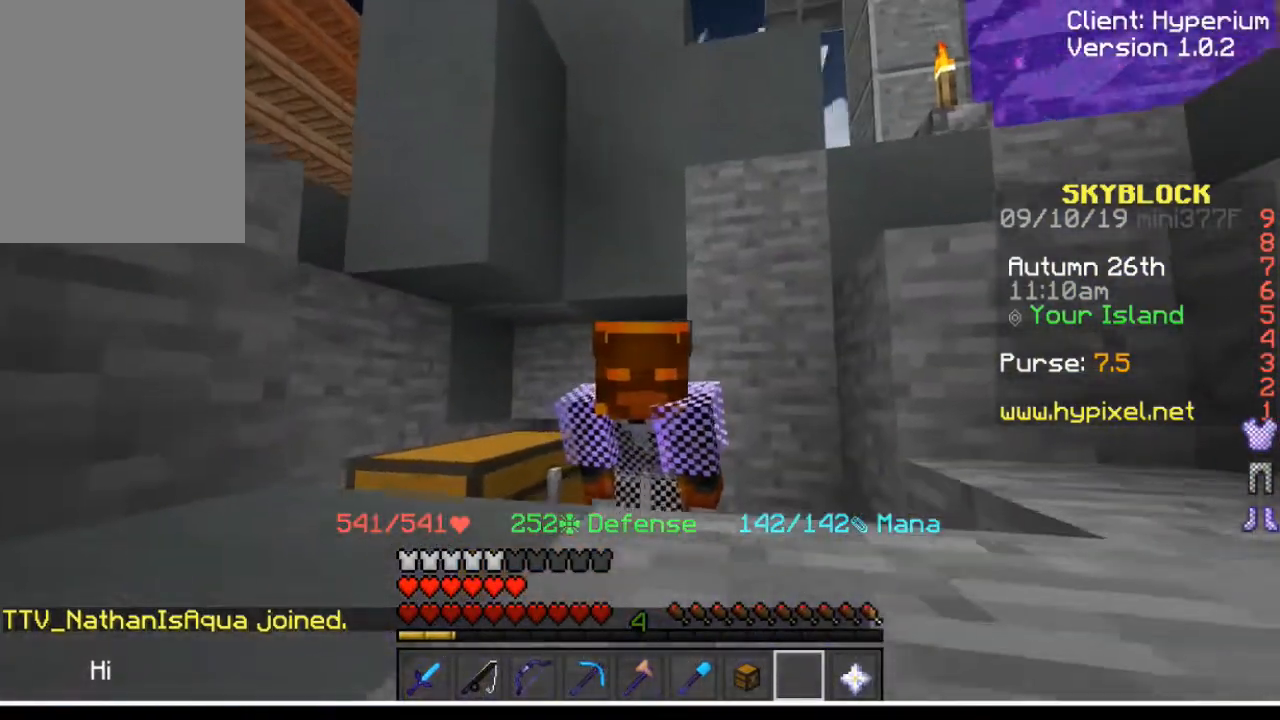
{"keys": ["s"], "mouse": [], "events": [[100, "s", "up"], [234, "s", "down"]]}
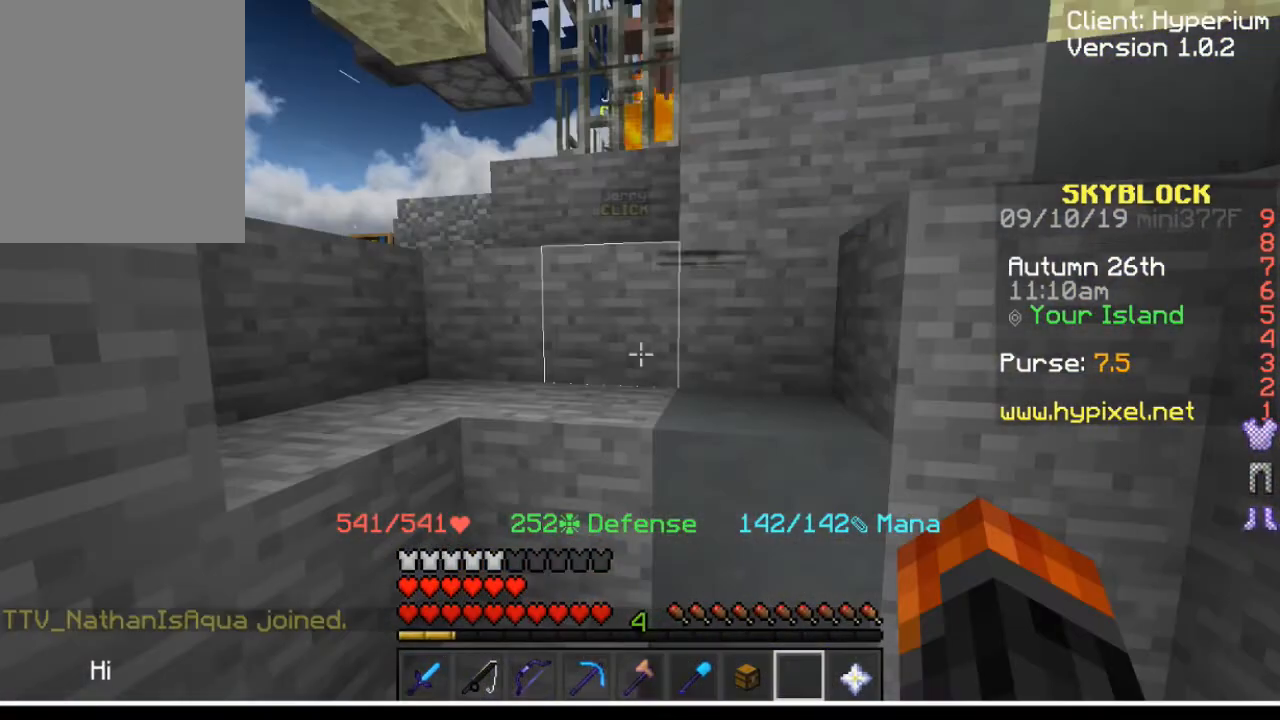
{"keys": ["s"], "mouse": [], "events": [[333, "s", "up"], [367, "s", "down"]]}
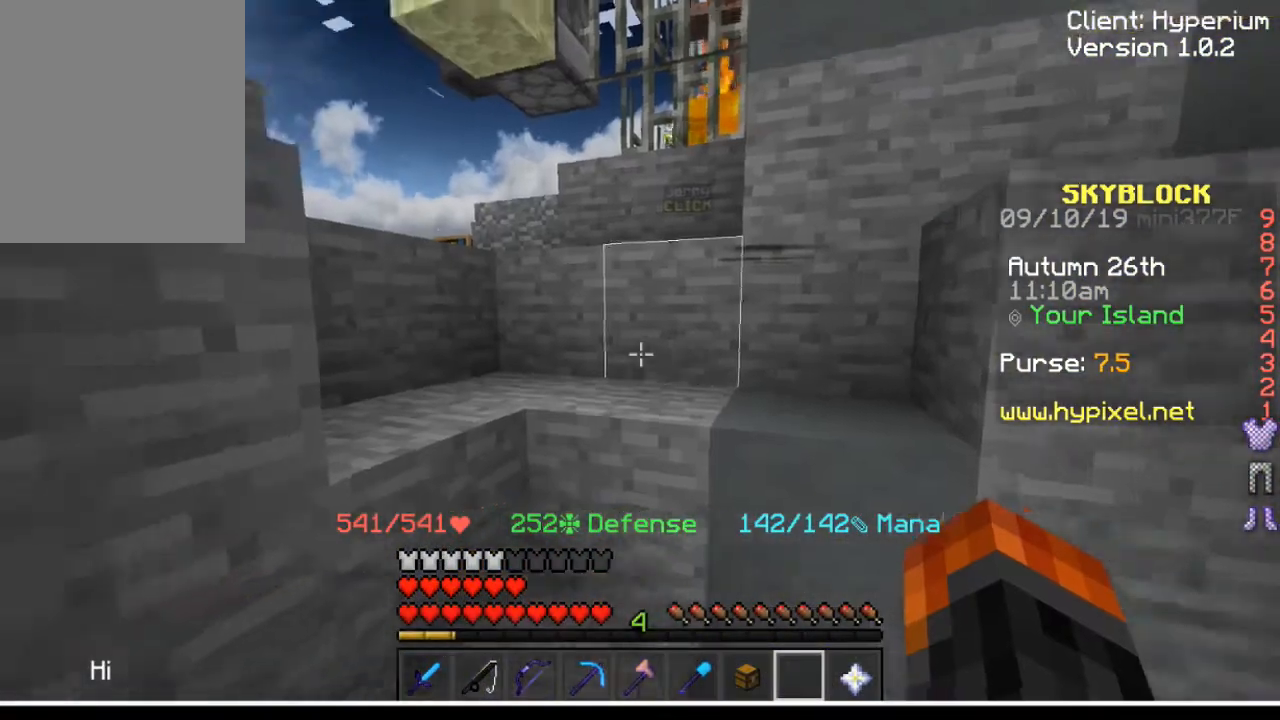
{"keys": [], "mouse": [], "events": [[33, "s", "up"]]}
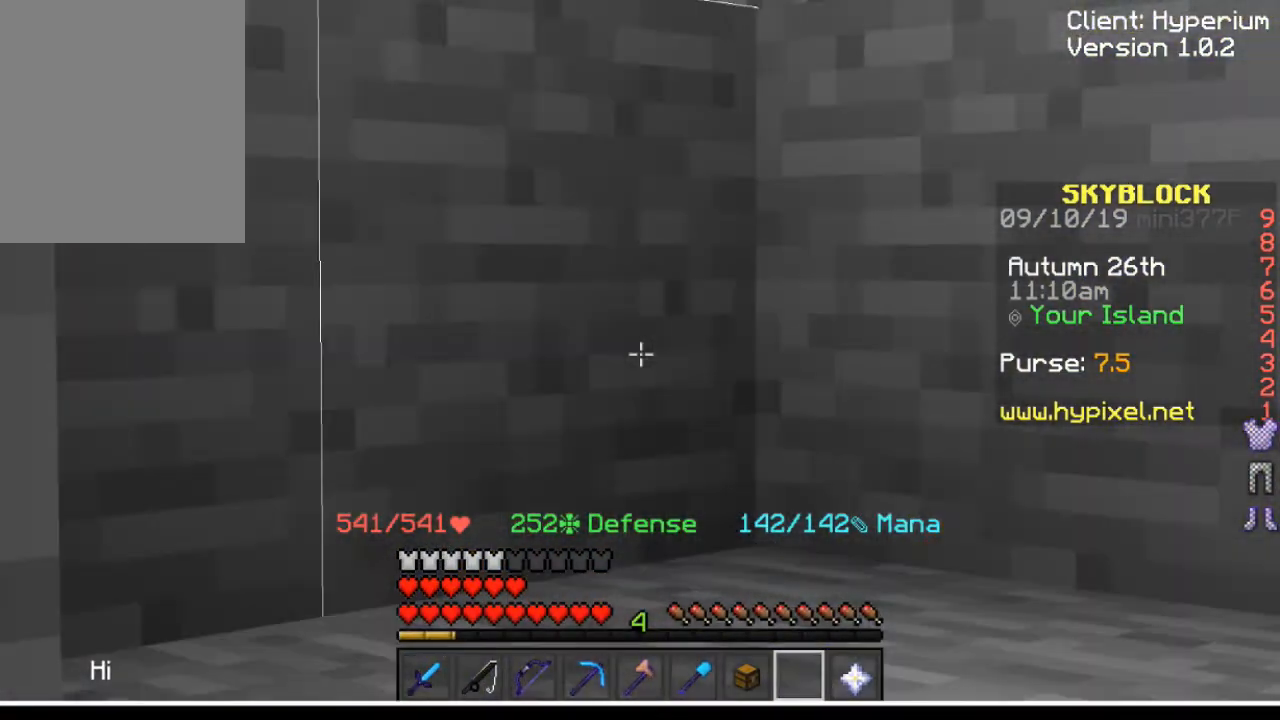
{"keys": ["w"], "mouse": [], "events": [[100, "s", "down"], [300, "s", "up"], [367, "w", "down"]]}
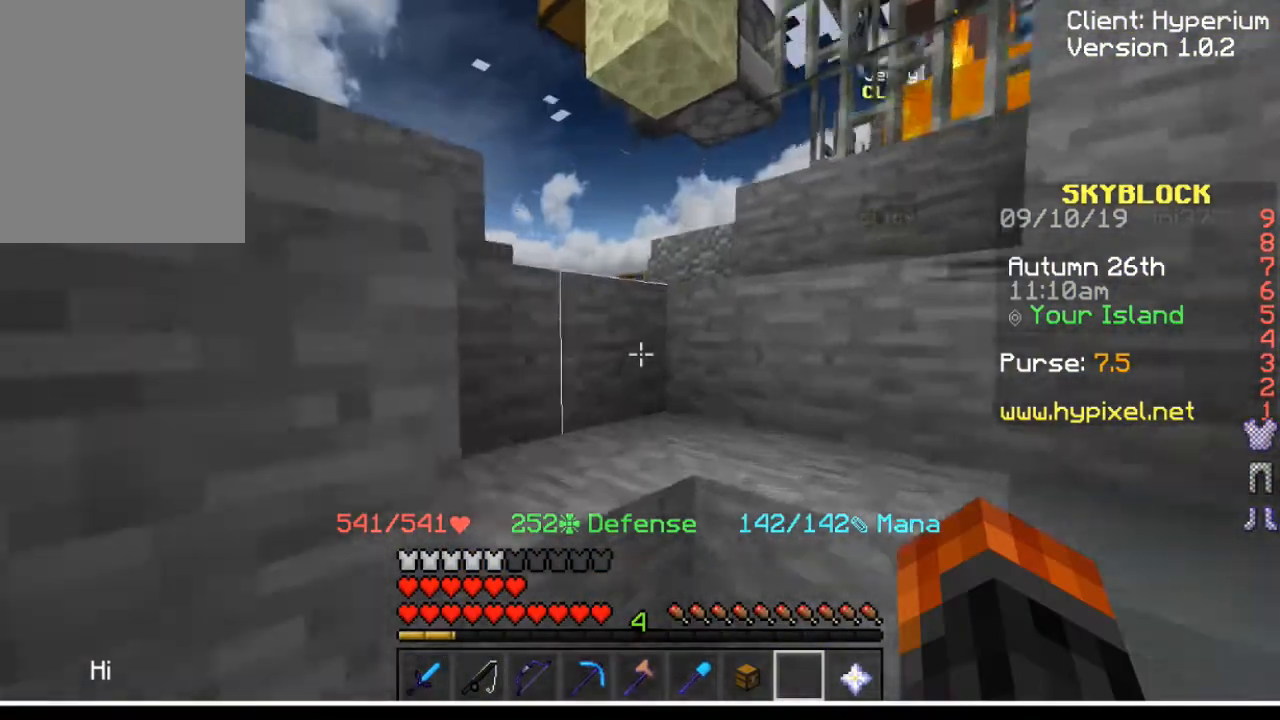
{"keys": ["w"], "mouse": [], "events": []}
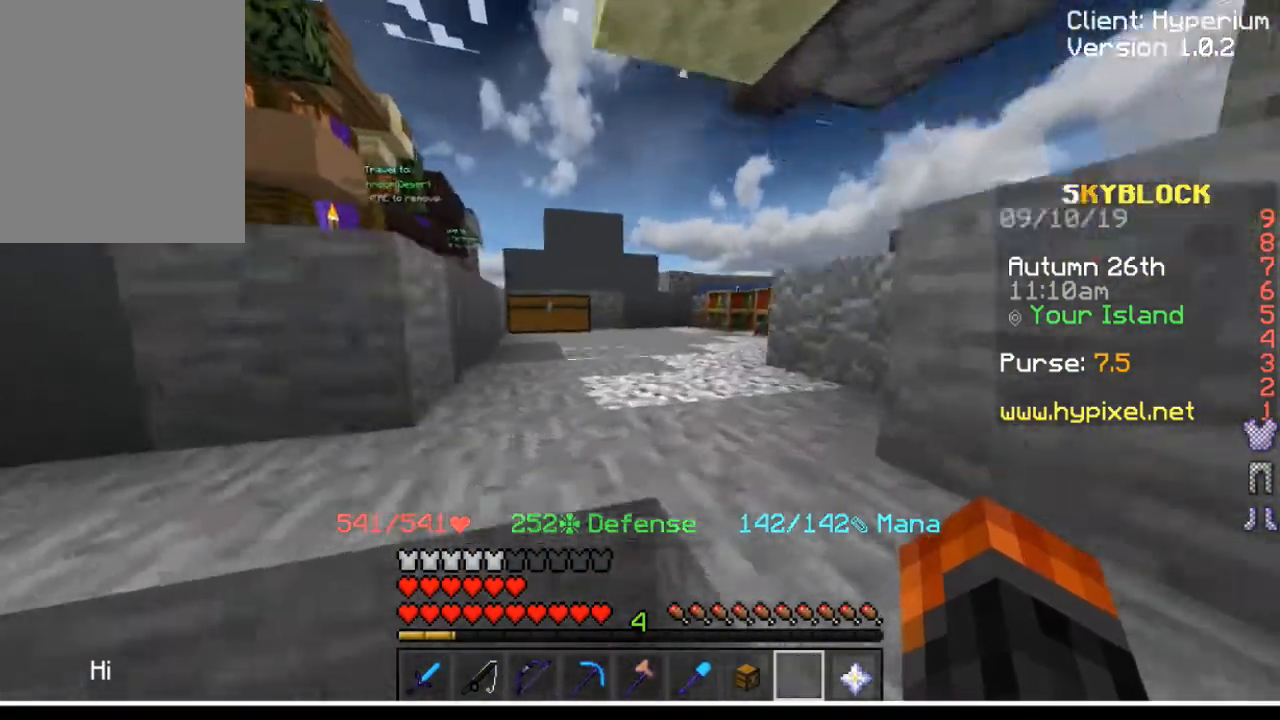
{"keys": ["w"], "mouse": [], "events": []}
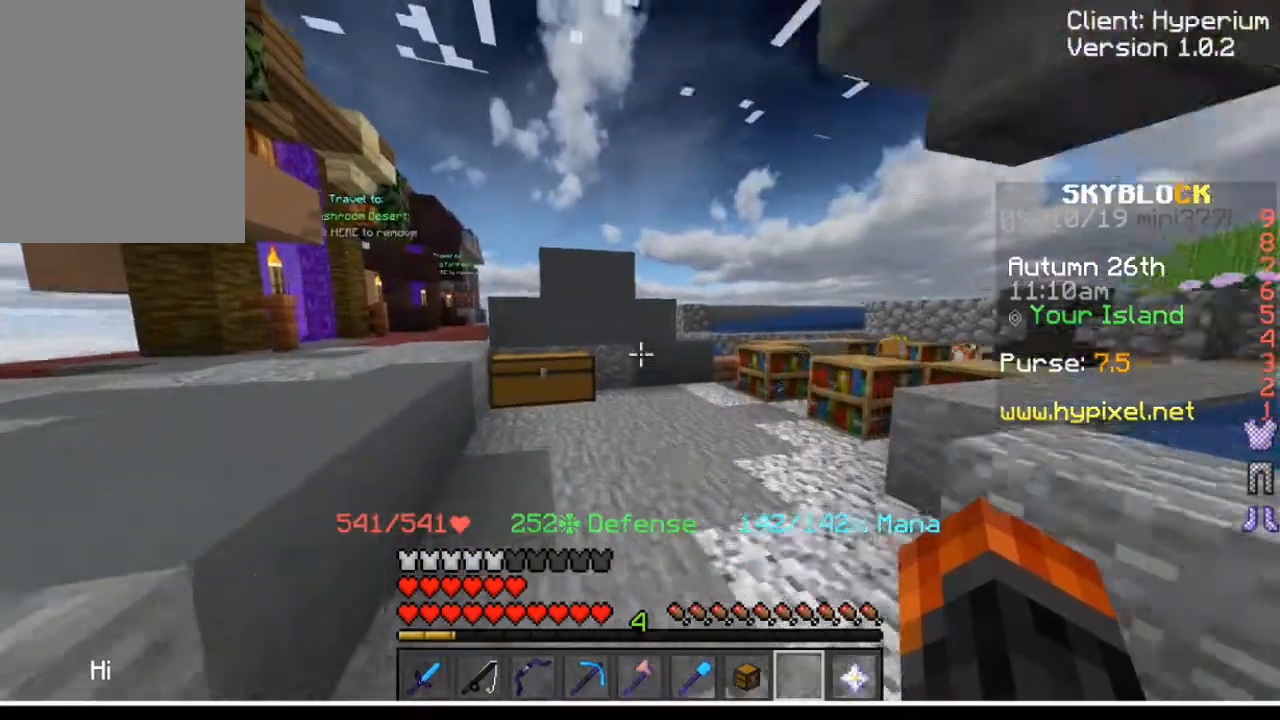
{"keys": ["w"], "mouse": [], "events": []}
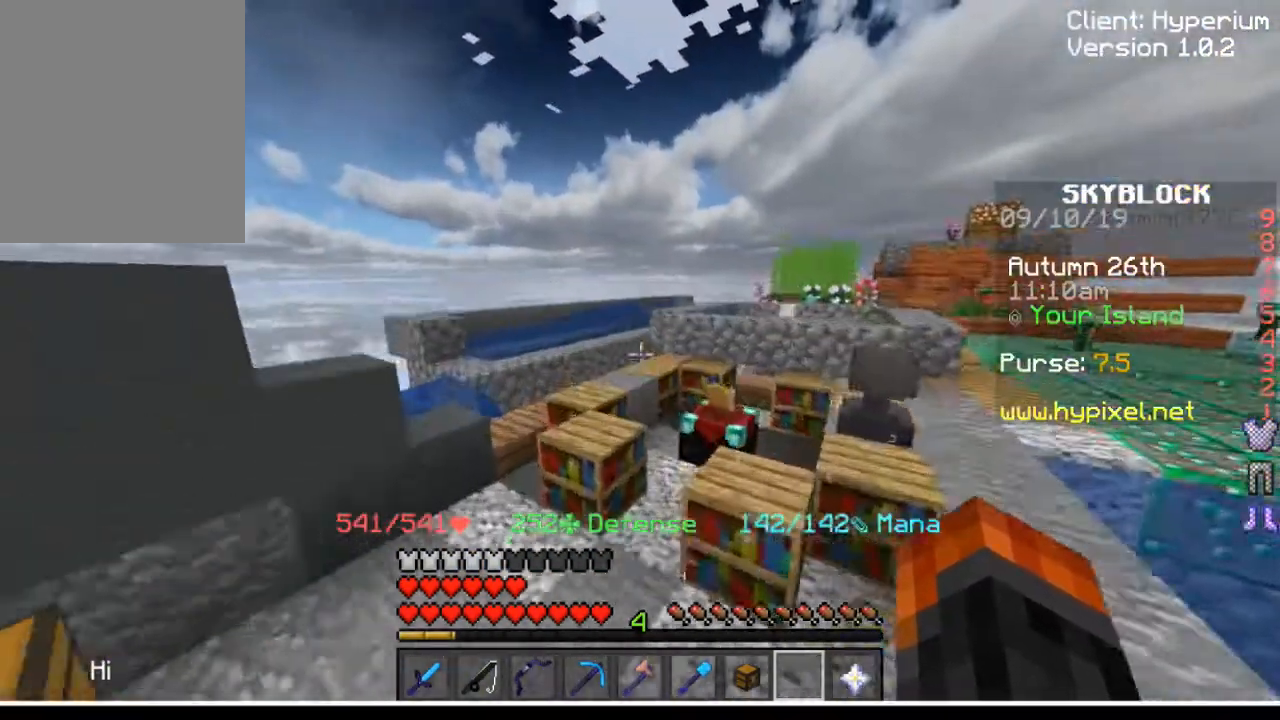
{"keys": ["w"], "mouse": [], "events": []}
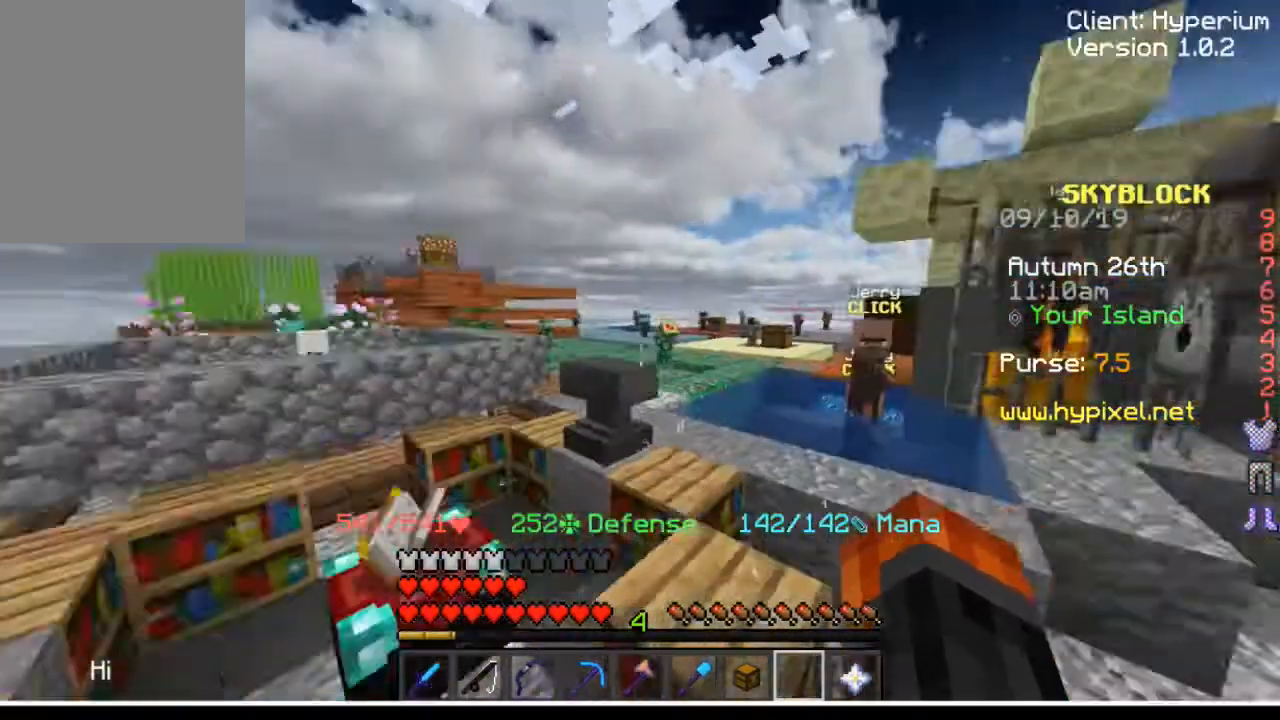
{"keys": [], "mouse": [], "events": [[200, "w", "up"]]}